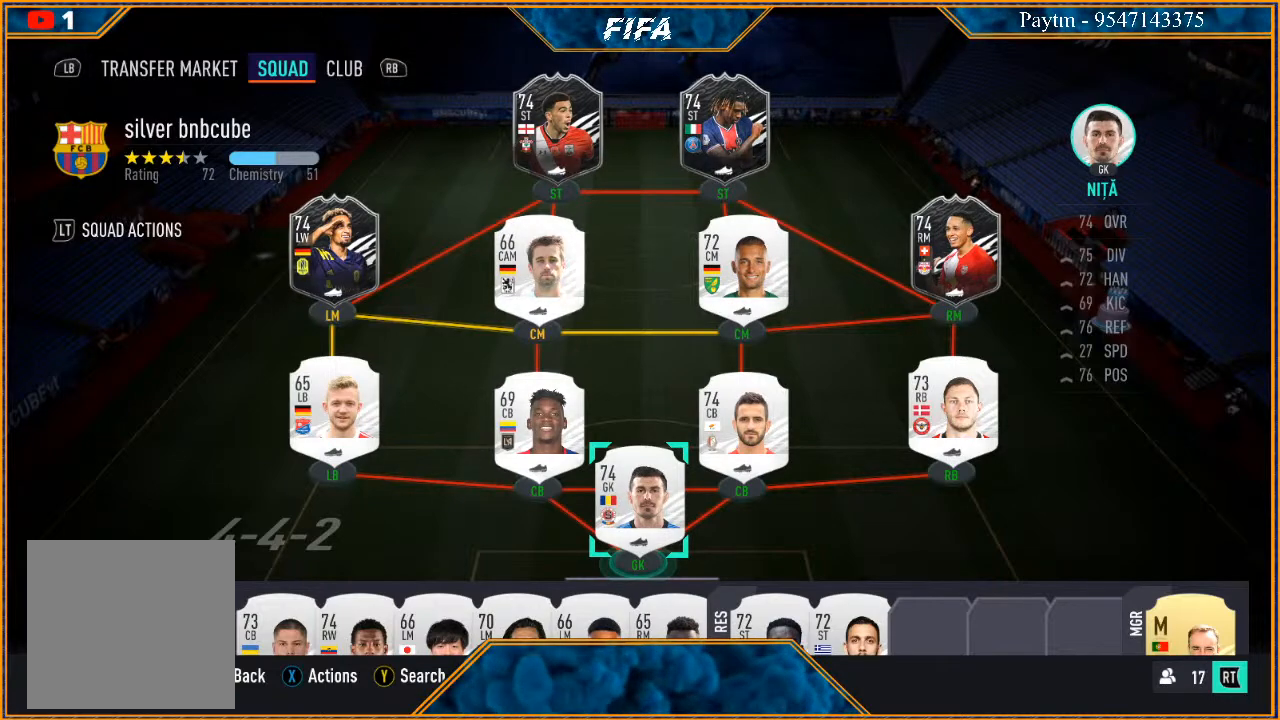
Gameplay with a controller (Xbox layout); each line is a JSON object with the inputs held at the frame after it. "events" lists button and stick changes between this image and that frame as [ms after this image, input, new state], when the widget could be followed in between.
{"buttons": ["START"], "left_stick": "center", "right_stick": "center", "events": [[467, "START", "down"]]}
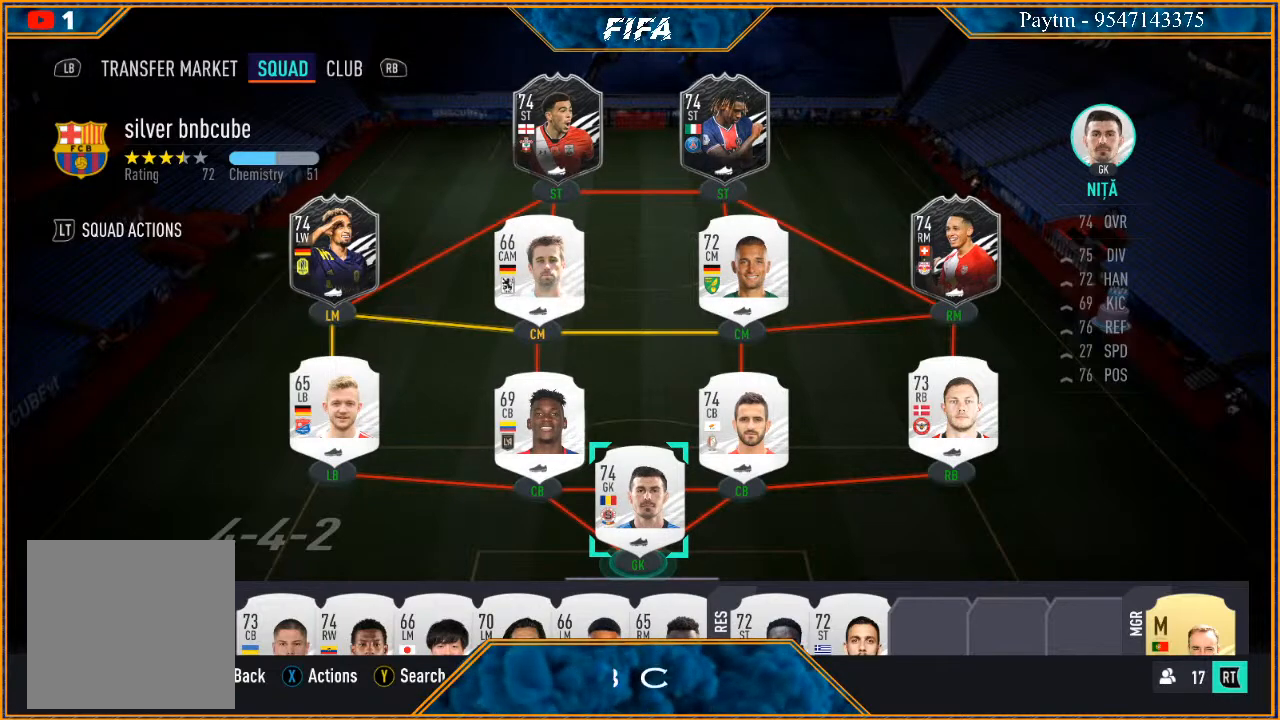
{"buttons": [], "left_stick": "center", "right_stick": "center", "events": [[200, "START", "up"]]}
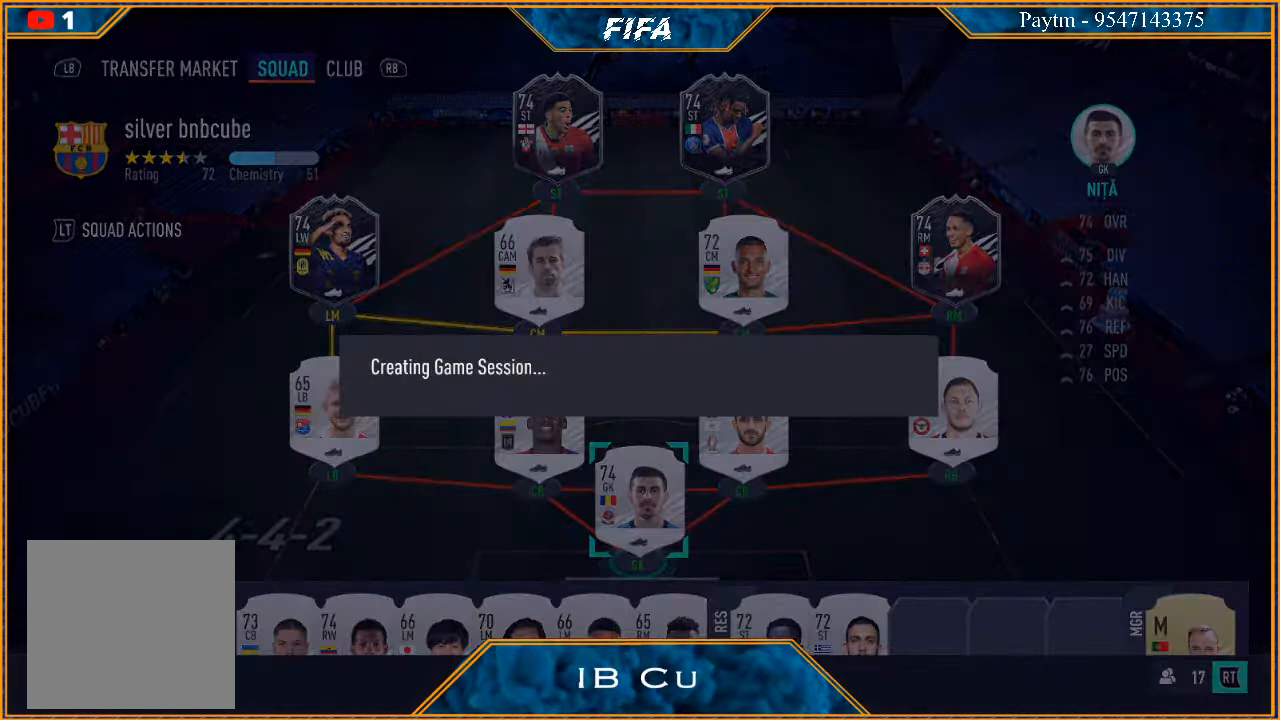
{"buttons": [], "left_stick": "center", "right_stick": "center", "events": []}
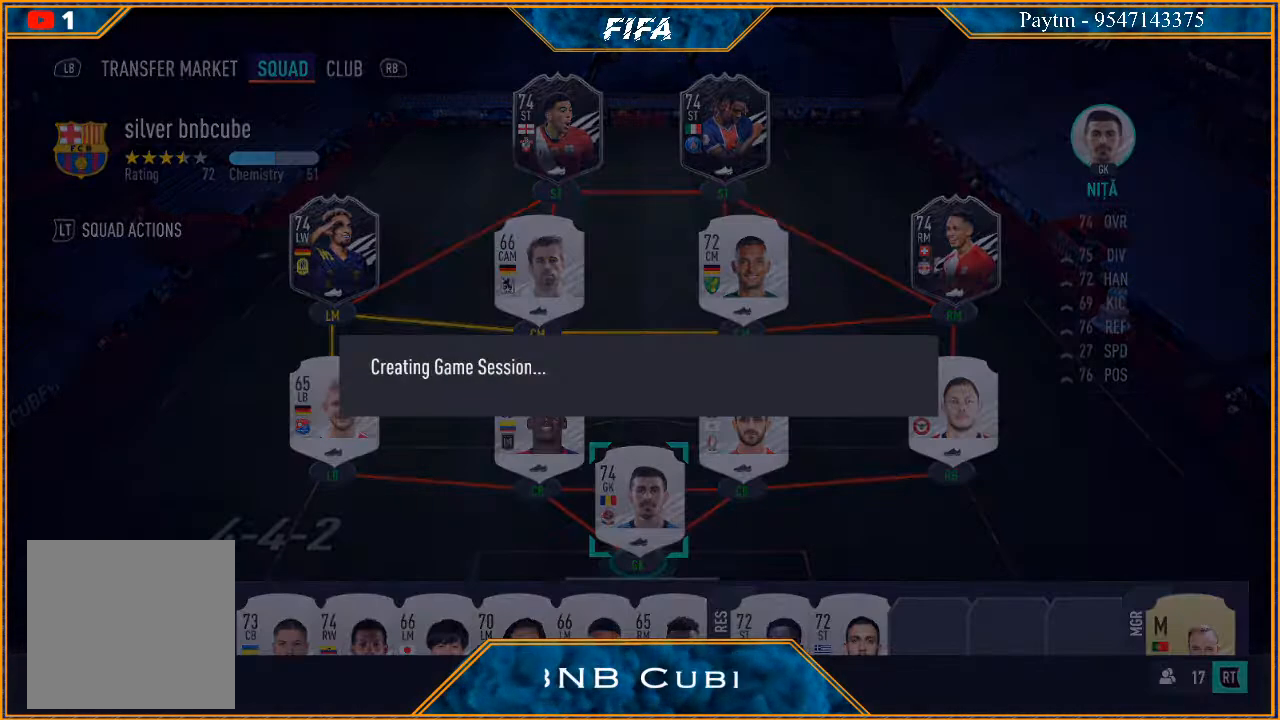
{"buttons": [], "left_stick": "center", "right_stick": "center", "events": []}
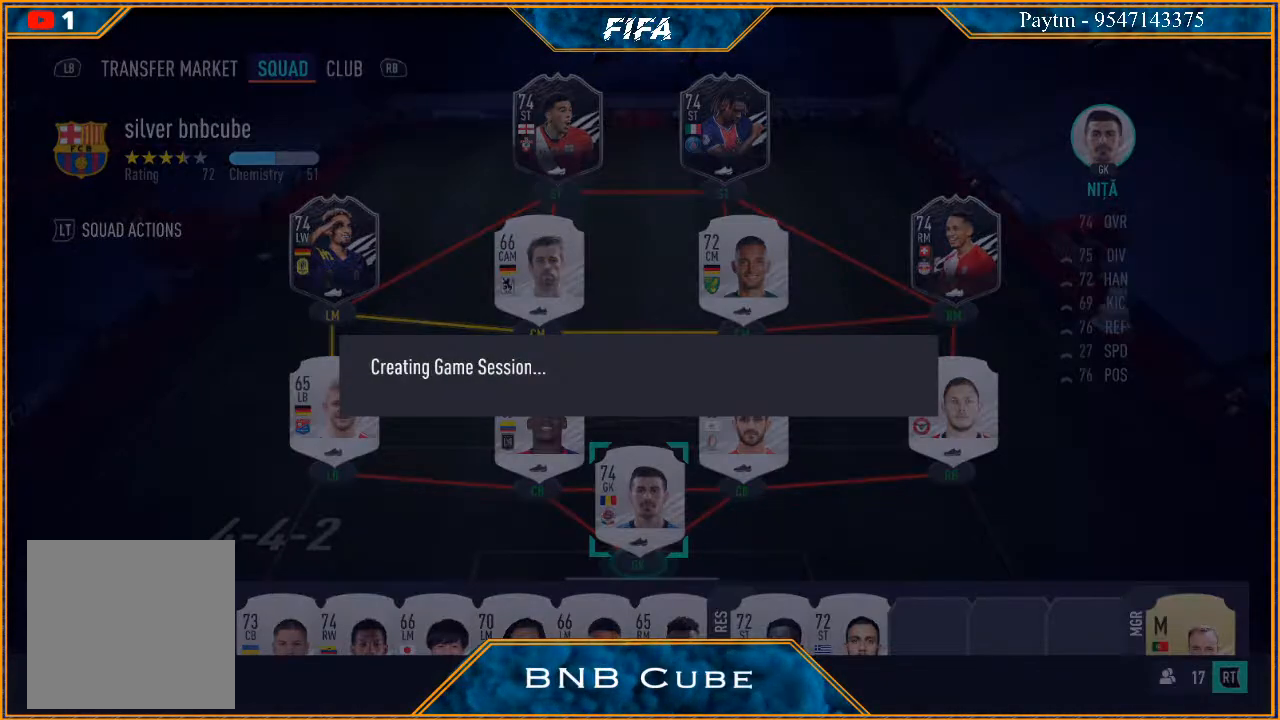
{"buttons": [], "left_stick": "center", "right_stick": "center", "events": []}
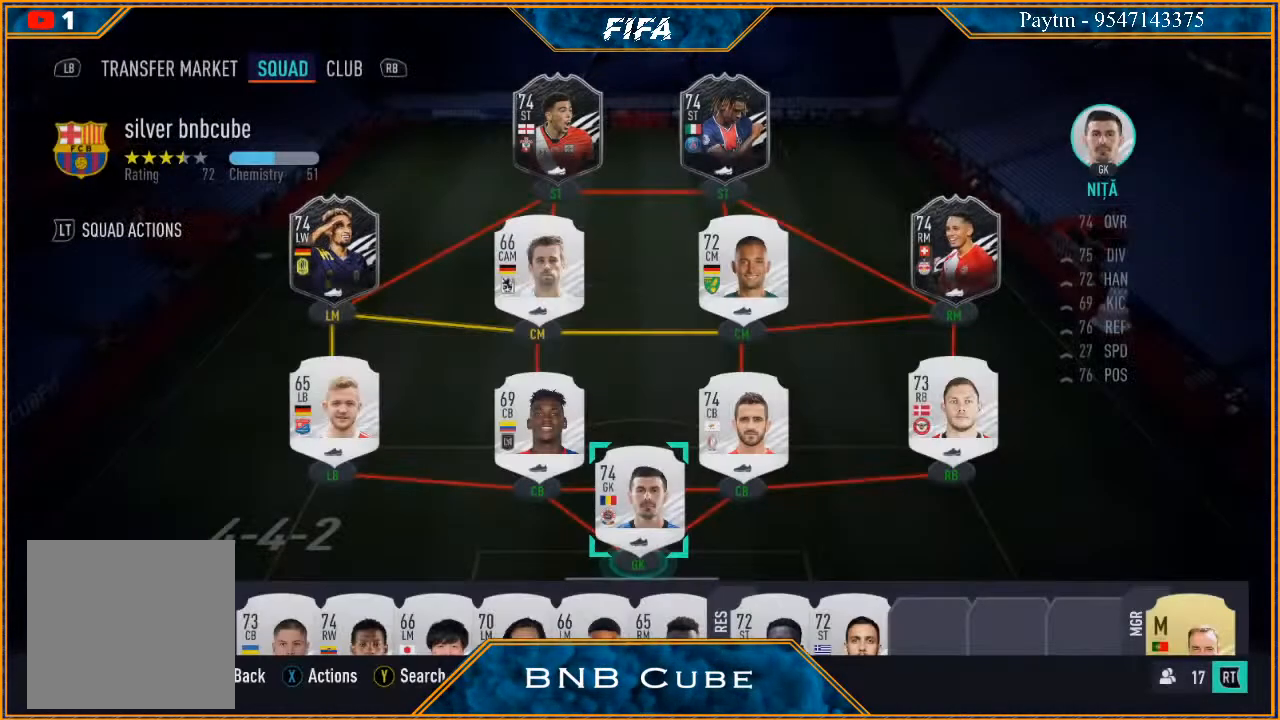
{"buttons": [], "left_stick": "center", "right_stick": "center", "events": []}
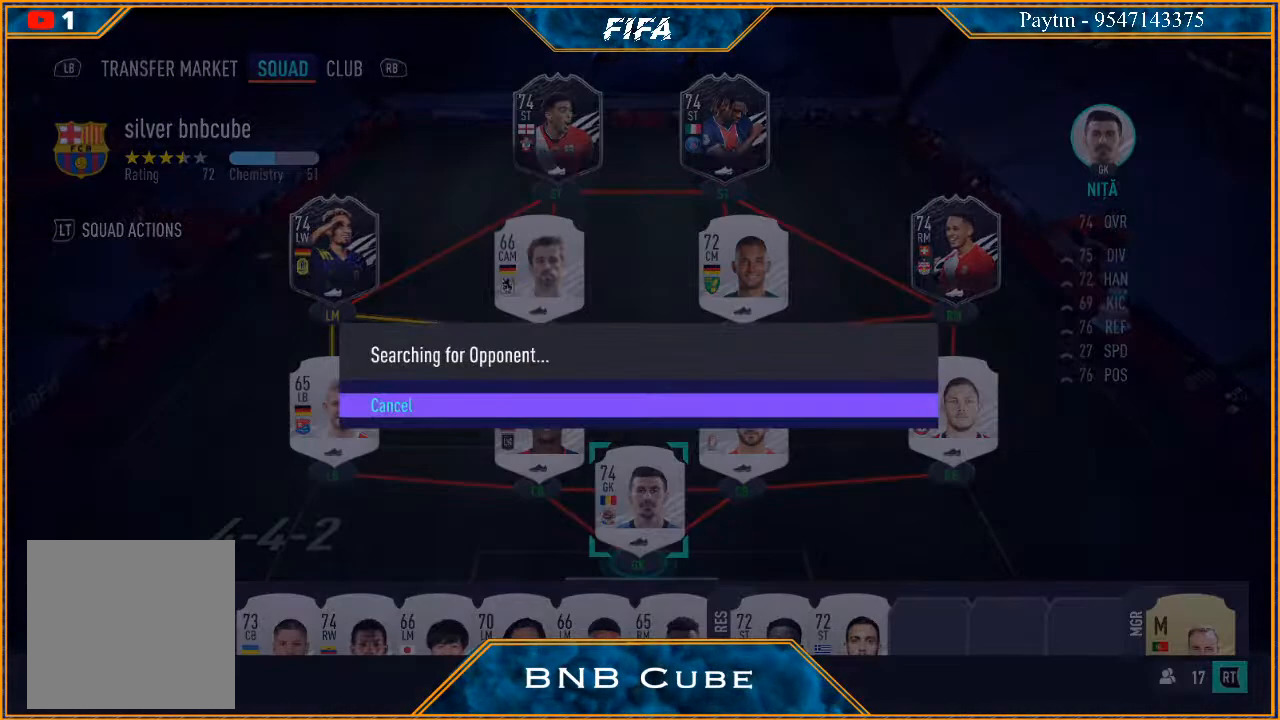
{"buttons": [], "left_stick": "center", "right_stick": "center", "events": []}
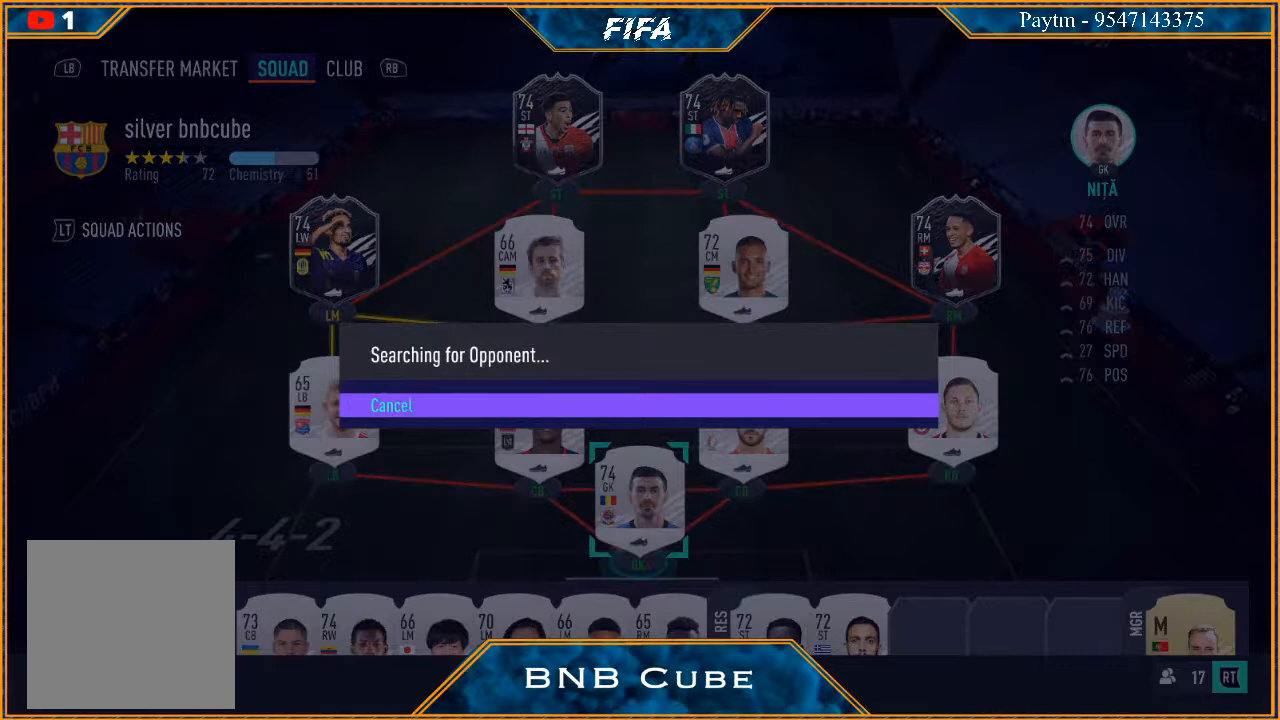
{"buttons": [], "left_stick": "center", "right_stick": "center", "events": []}
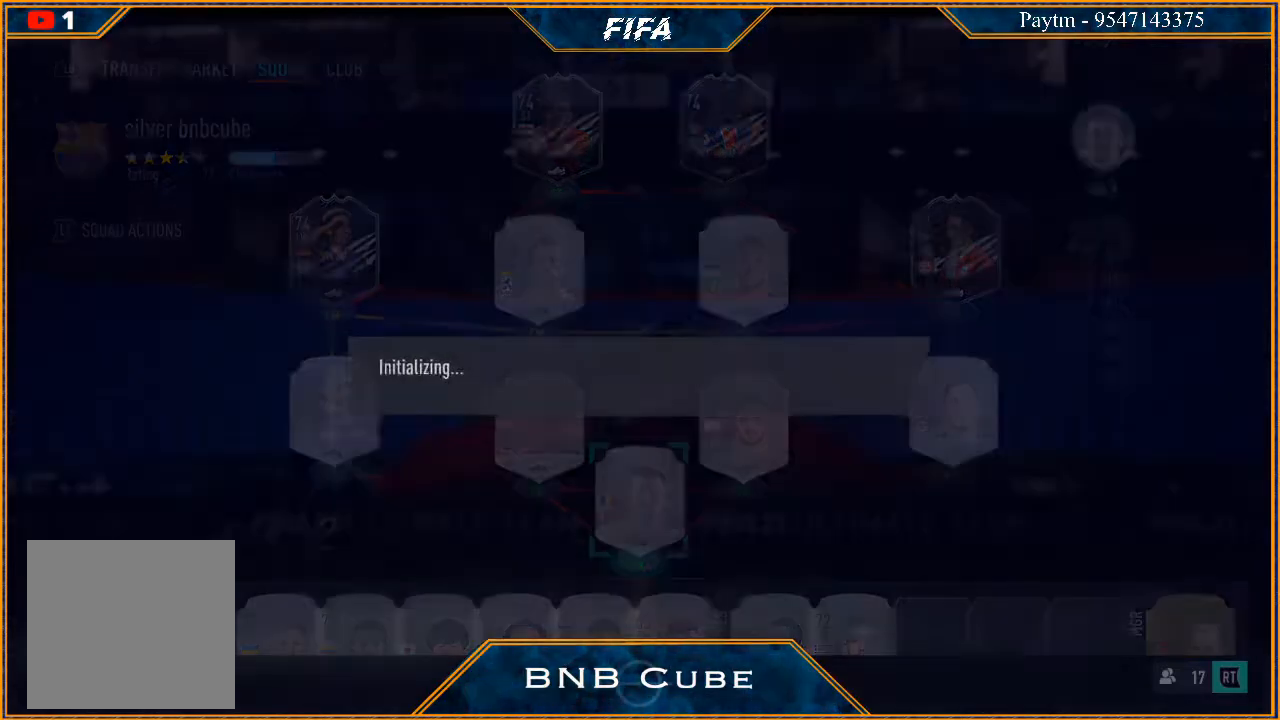
{"buttons": [], "left_stick": "center", "right_stick": "center", "events": []}
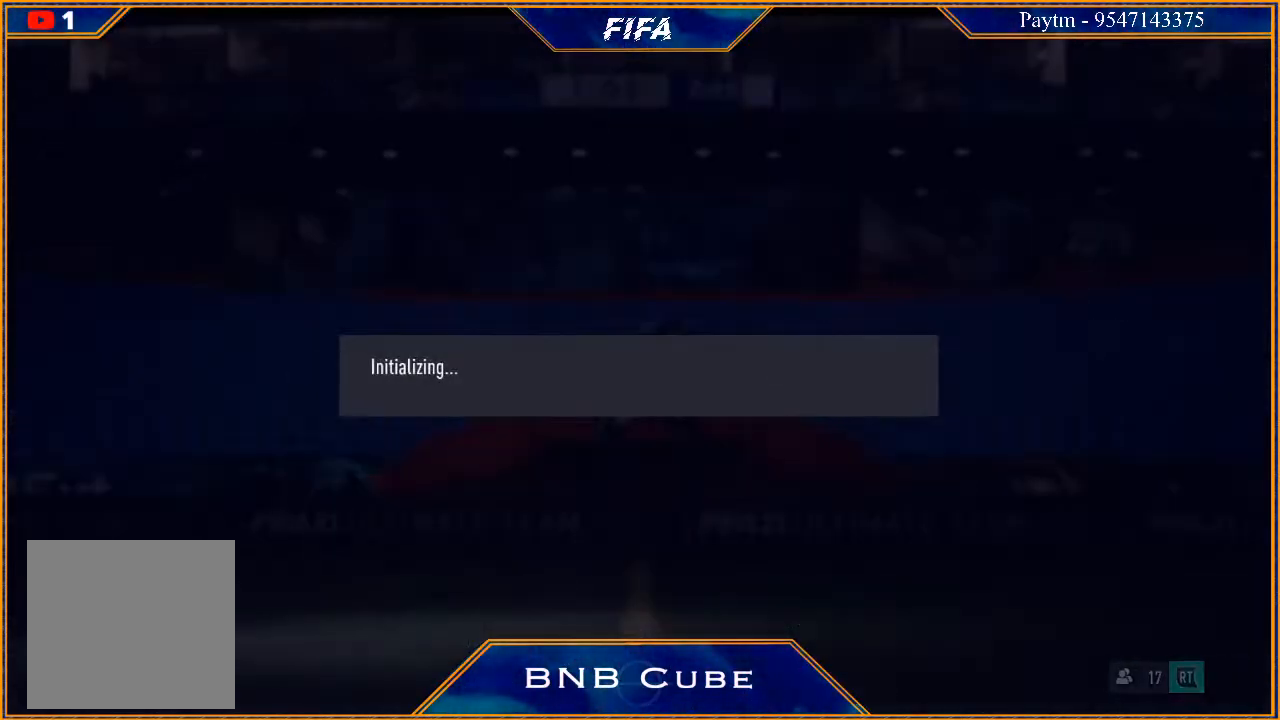
{"buttons": [], "left_stick": "center", "right_stick": "center", "events": []}
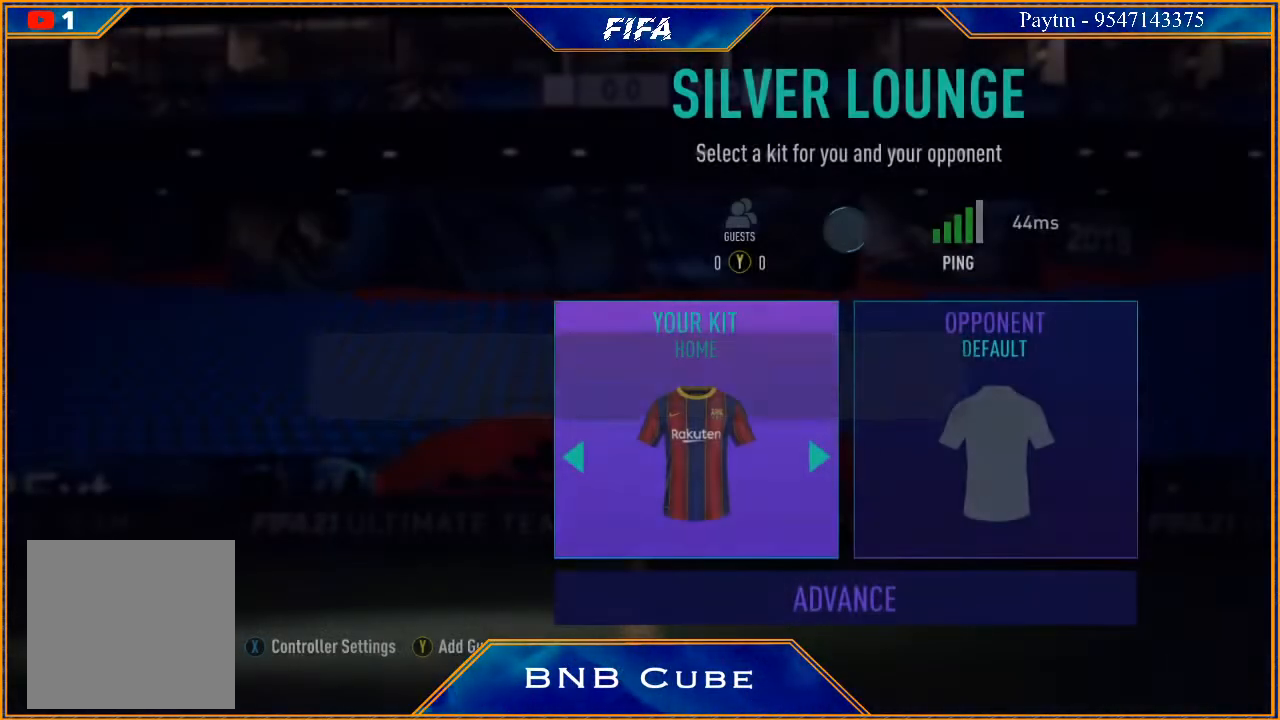
{"buttons": [], "left_stick": "center", "right_stick": "center", "events": []}
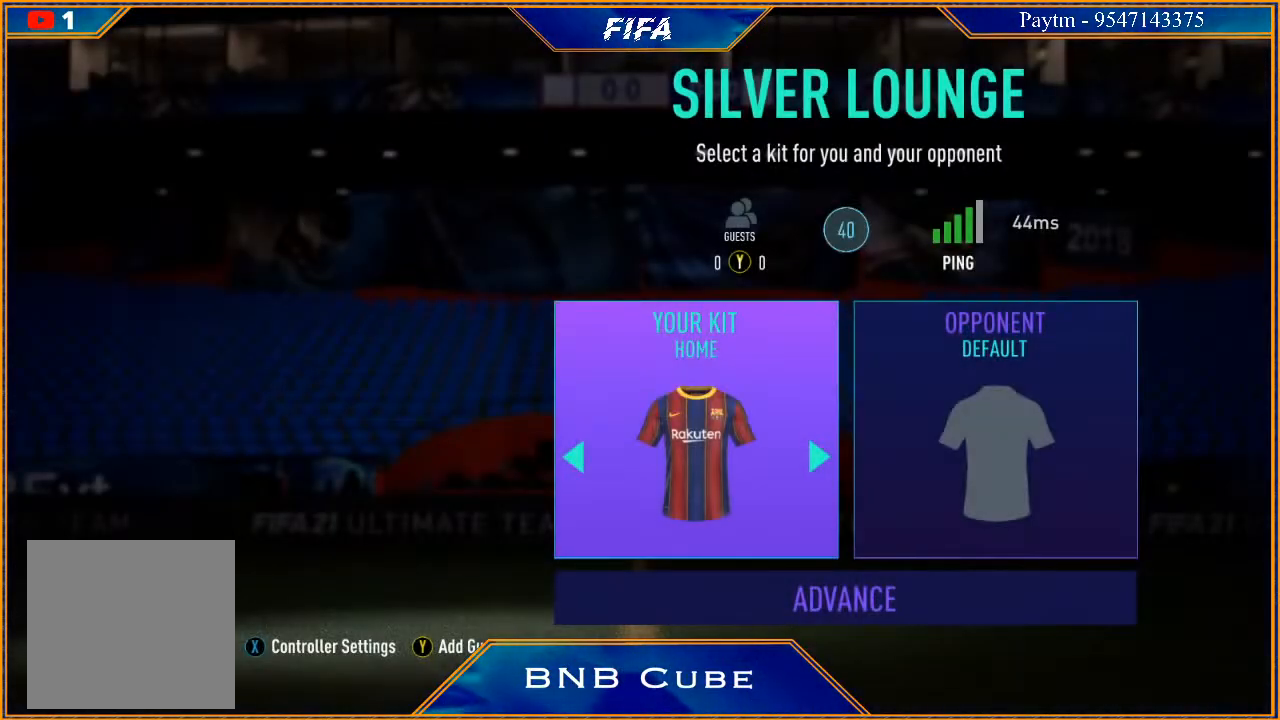
{"buttons": [], "left_stick": "center", "right_stick": "center", "events": [[167, "A", "down"], [267, "A", "up"]]}
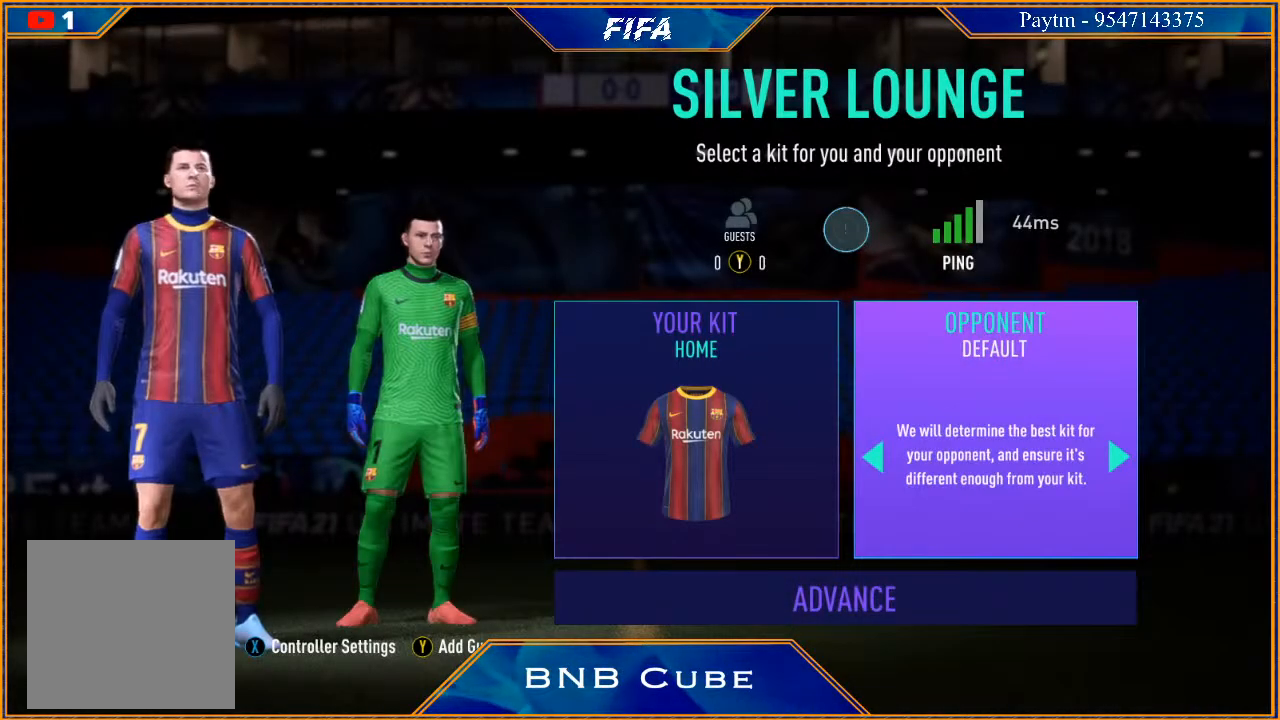
{"buttons": ["A"], "left_stick": "center", "right_stick": "center", "events": [[100, "left_stick", "right"], [233, "A", "down"], [267, "A", "up"], [300, "left_stick", "center"], [367, "A", "down"], [433, "A", "up"], [500, "A", "down"]]}
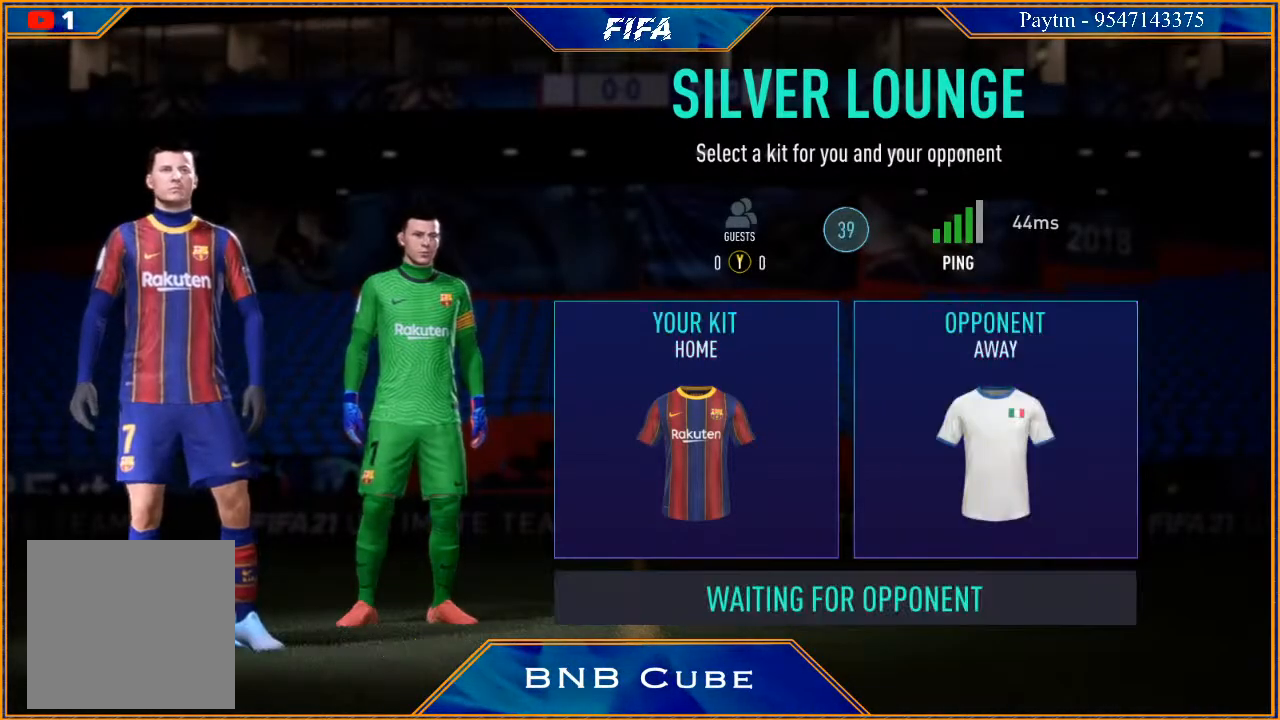
{"buttons": [], "left_stick": "center", "right_stick": "center", "events": [[67, "A", "up"], [167, "A", "down"], [233, "A", "up"]]}